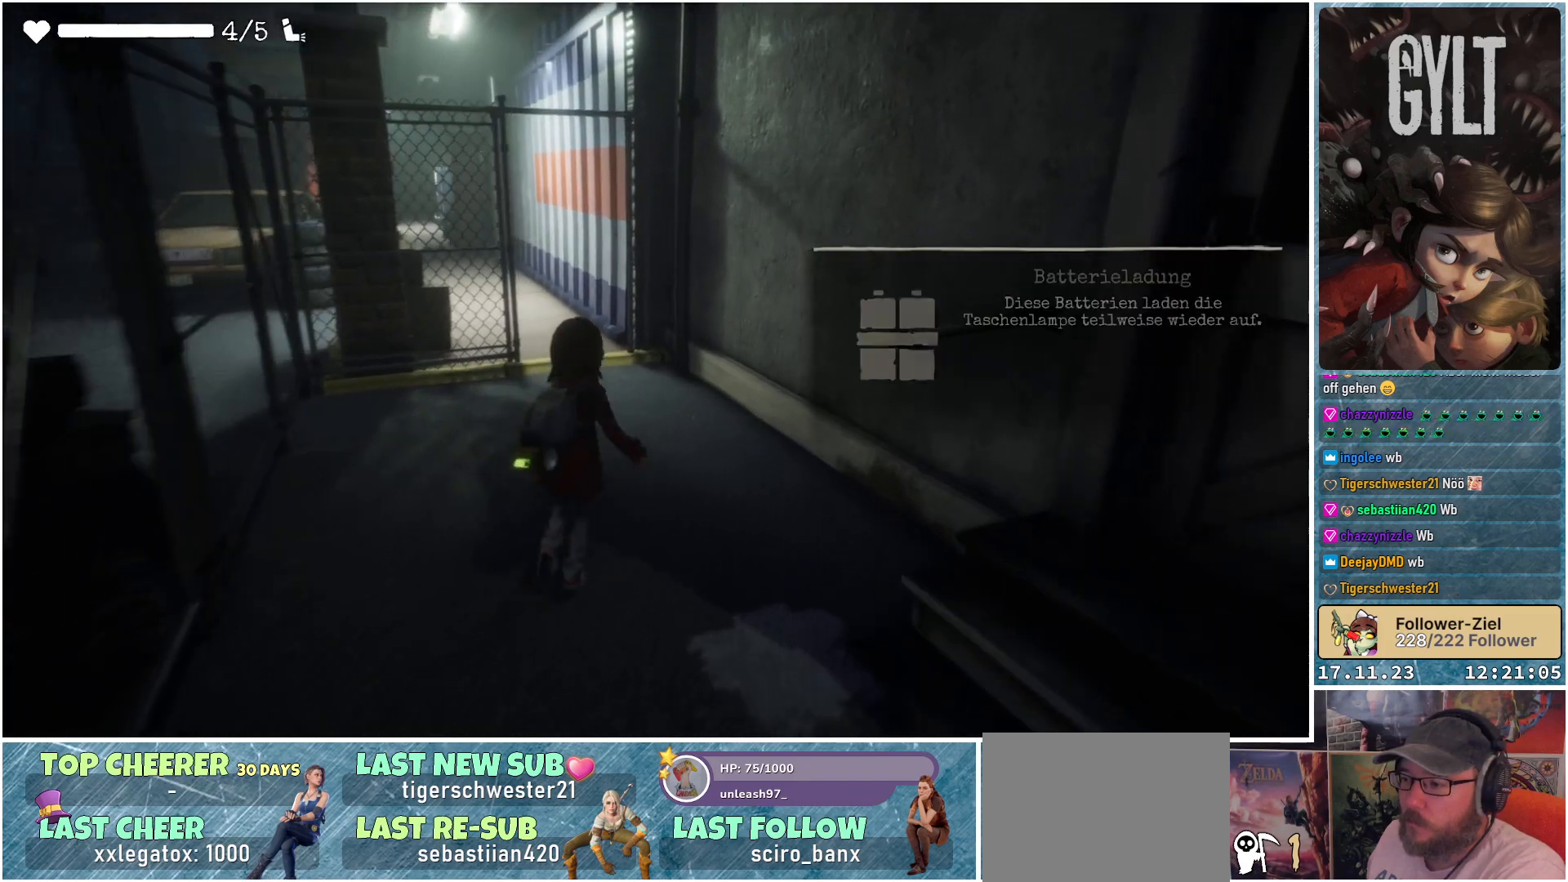
Gameplay with a controller (Xbox layout); each line is a JSON object with the inputs held at the frame after it. "events" lists button and stick changes between this image and that frame as [ms after this image, input, new state], when the widget could be followed in between.
{"buttons": [], "left_stick": "up", "right_stick": "left", "events": [[217, "right_stick", "left"]]}
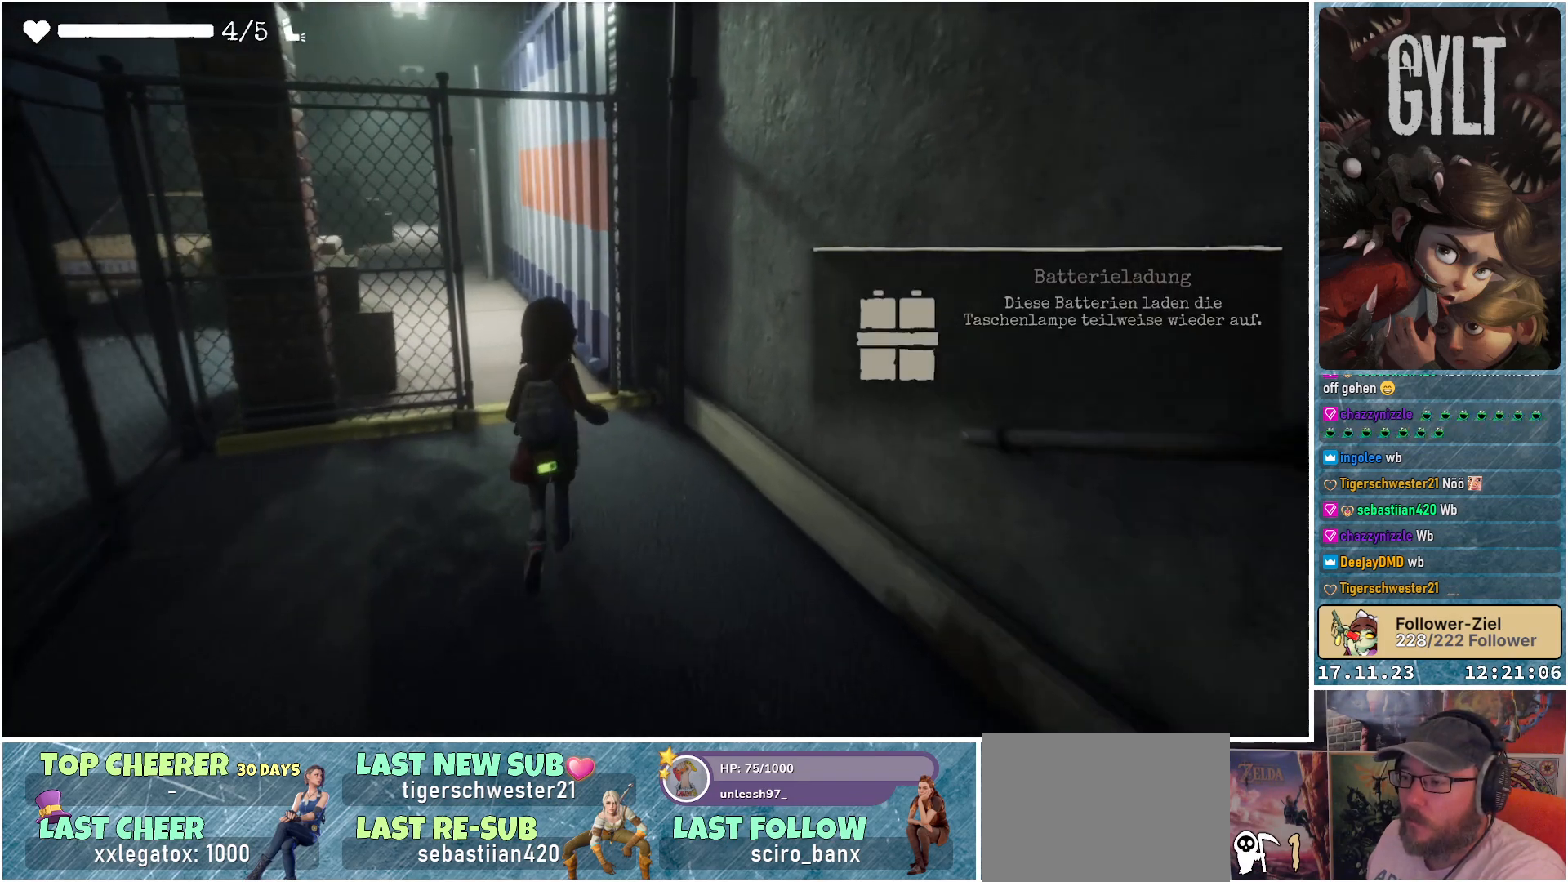
{"buttons": [], "left_stick": "up", "right_stick": "left", "events": []}
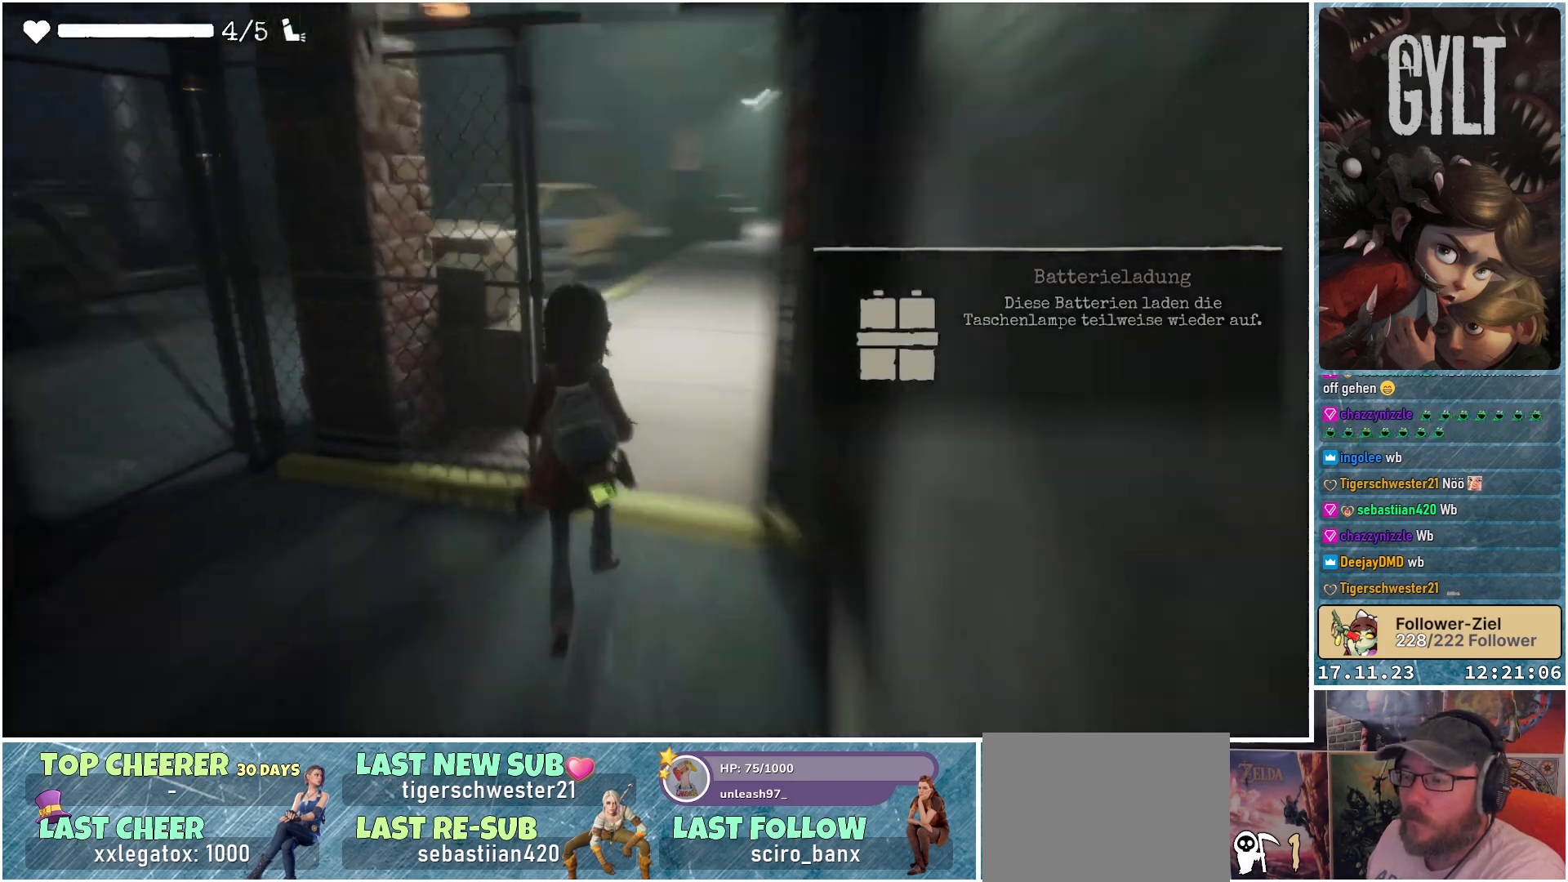
{"buttons": [], "left_stick": "up", "right_stick": "center", "events": [[17, "right_stick", "center"]]}
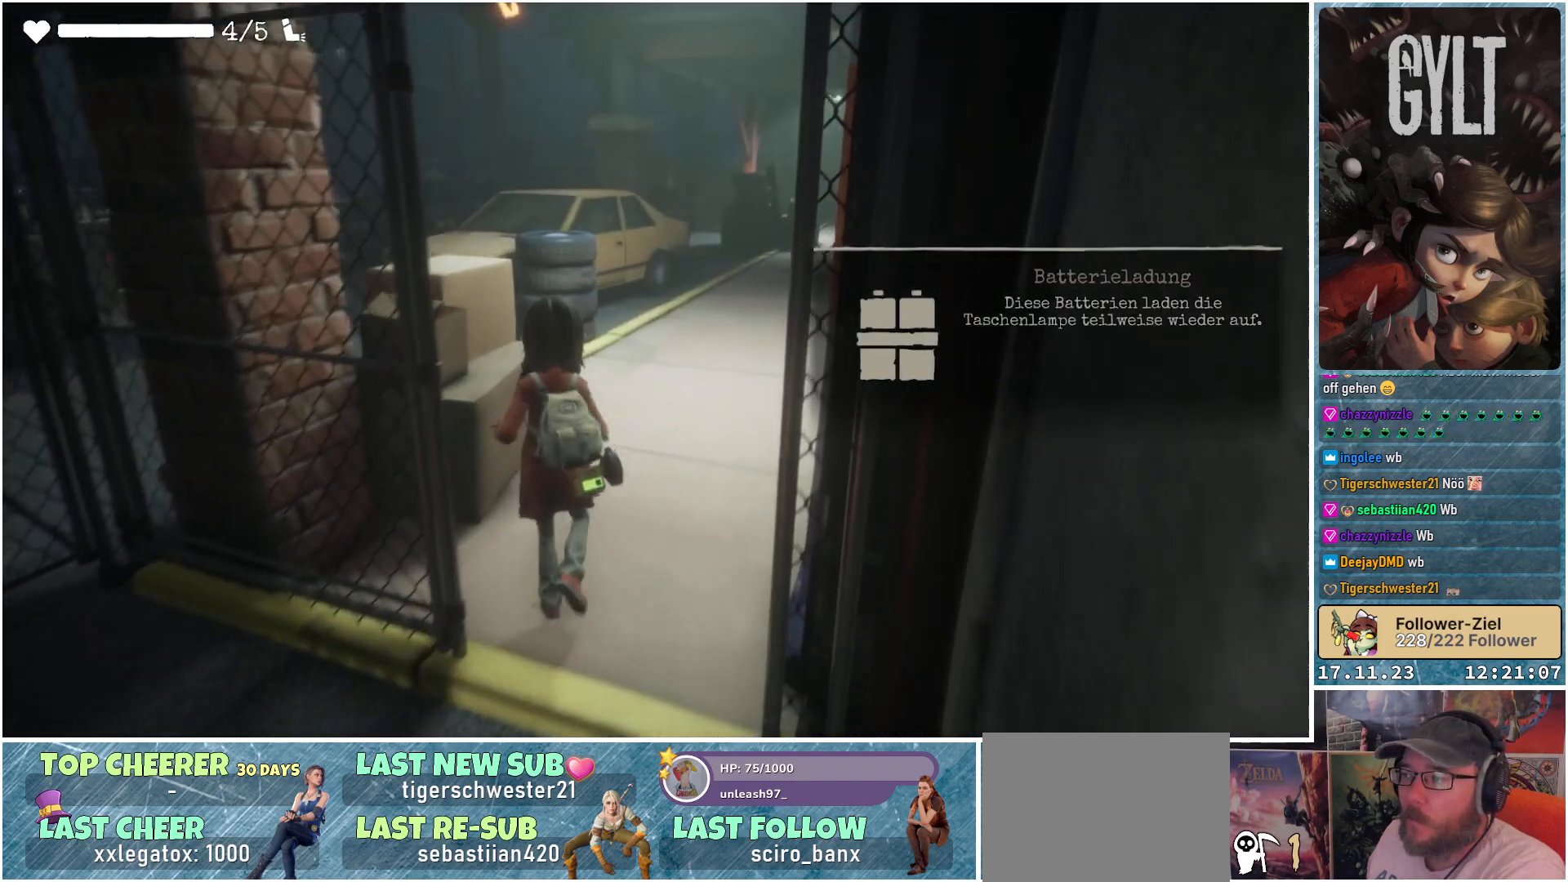
{"buttons": [], "left_stick": "up-right", "right_stick": "left", "events": [[250, "right_stick", "left"], [483, "left_stick", "up-right"]]}
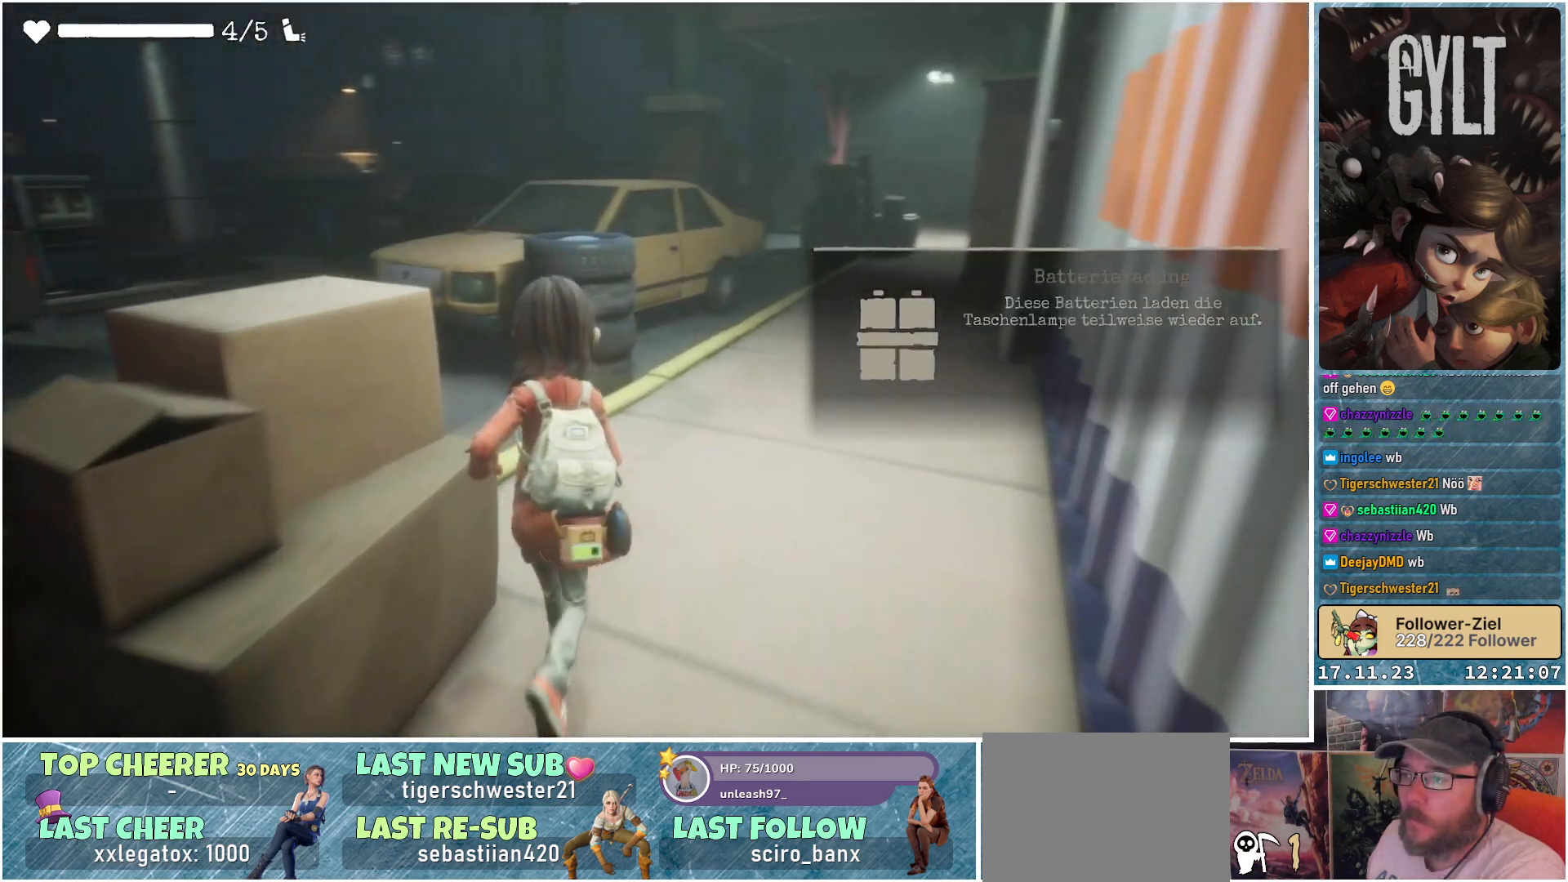
{"buttons": [], "left_stick": "up-right", "right_stick": "left", "events": []}
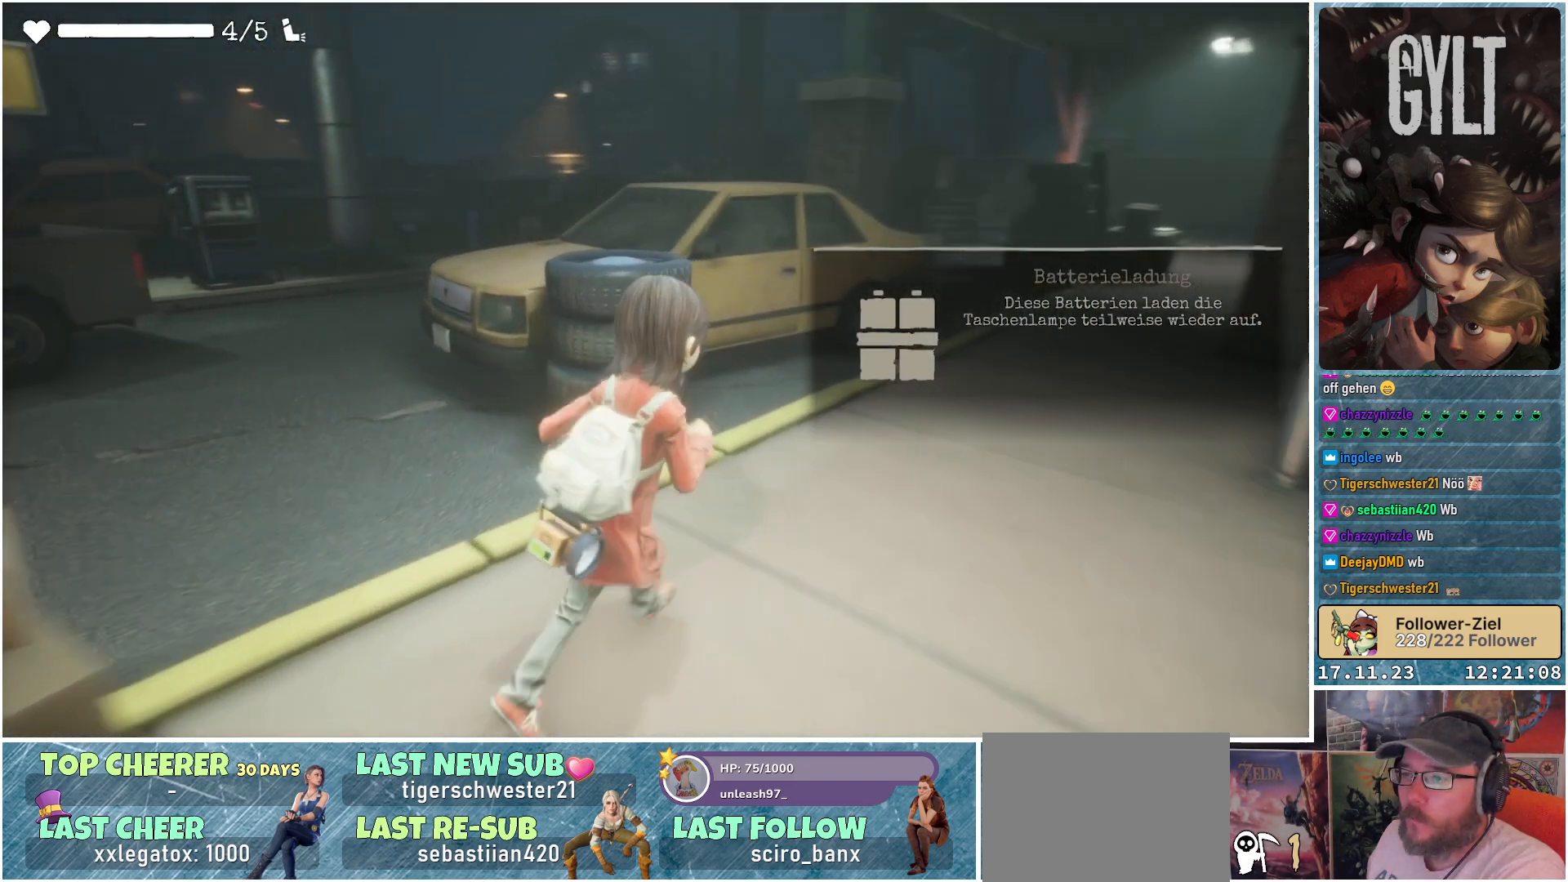
{"buttons": [], "left_stick": "up-right", "right_stick": "center", "events": [[400, "right_stick", "center"]]}
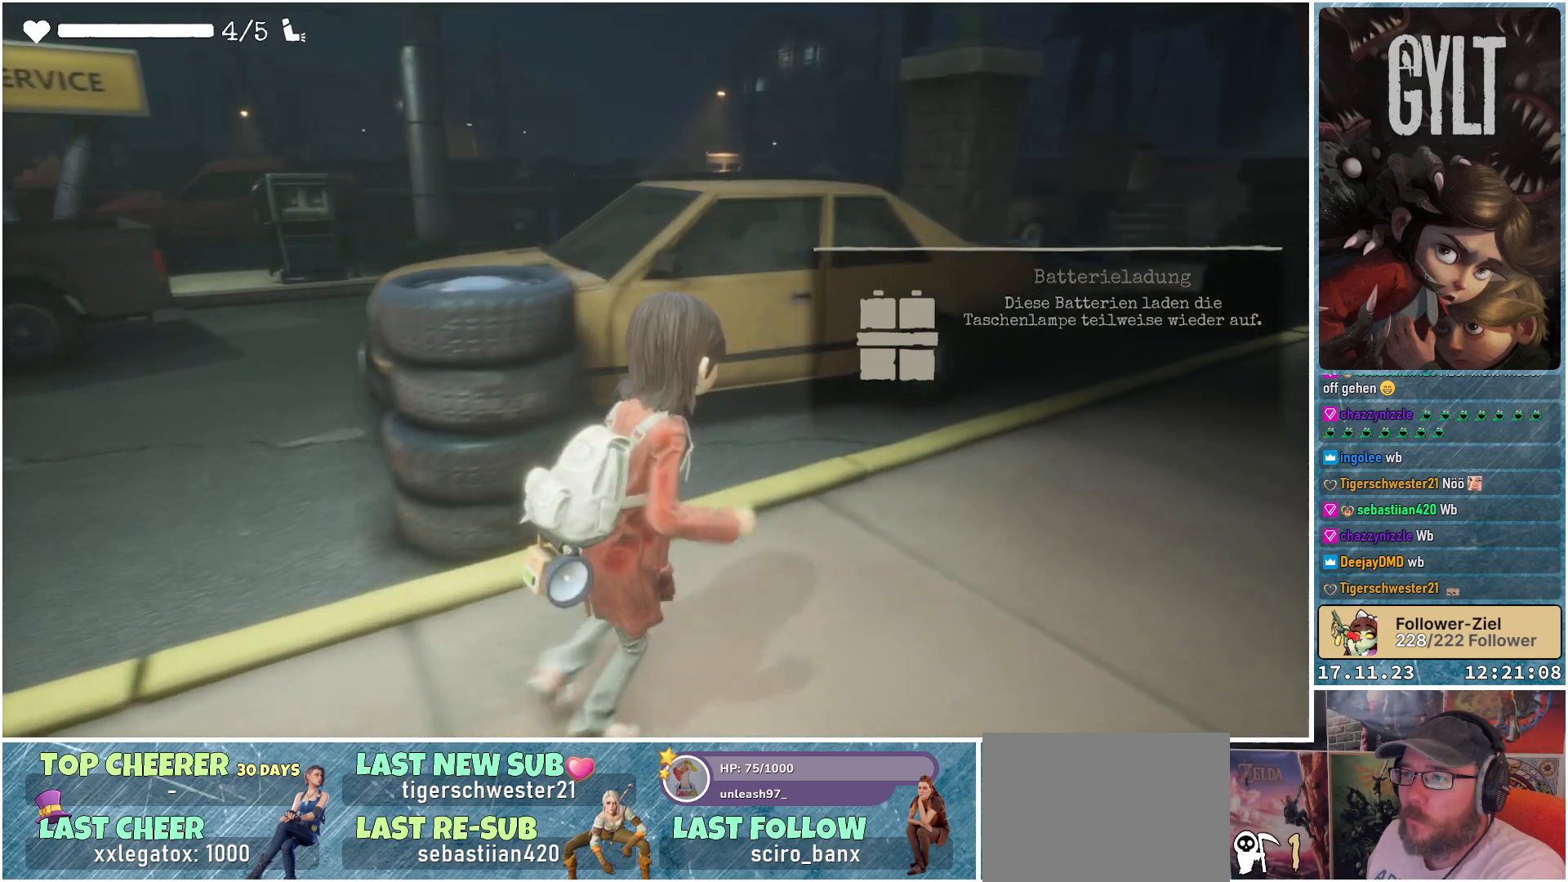
{"buttons": [], "left_stick": "up-right", "right_stick": "center", "events": []}
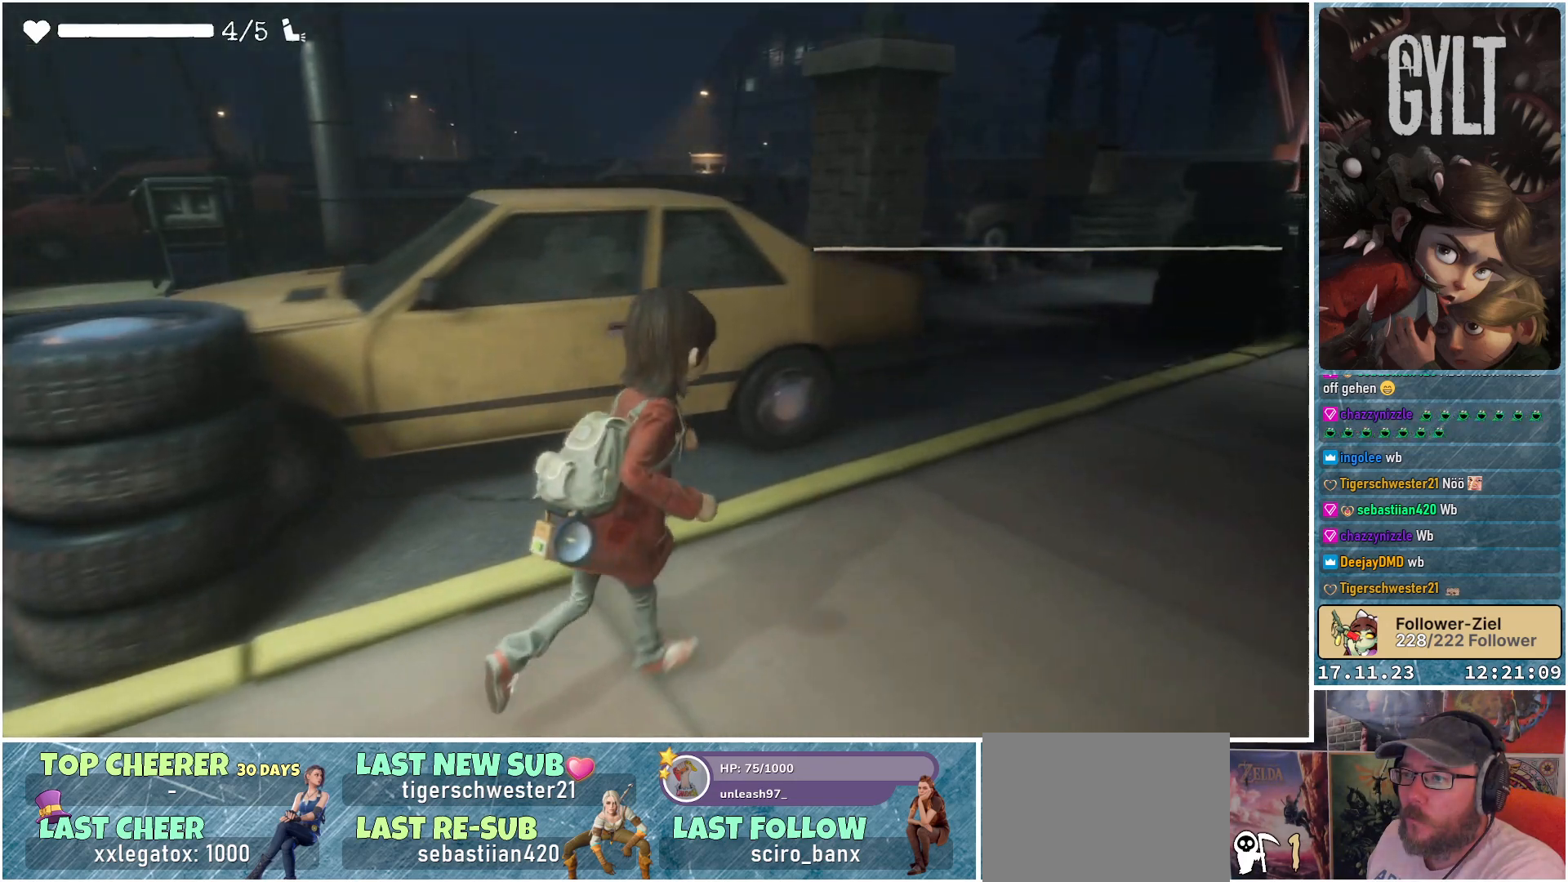
{"buttons": [], "left_stick": "up-right", "right_stick": "right", "events": [[283, "right_stick", "right"]]}
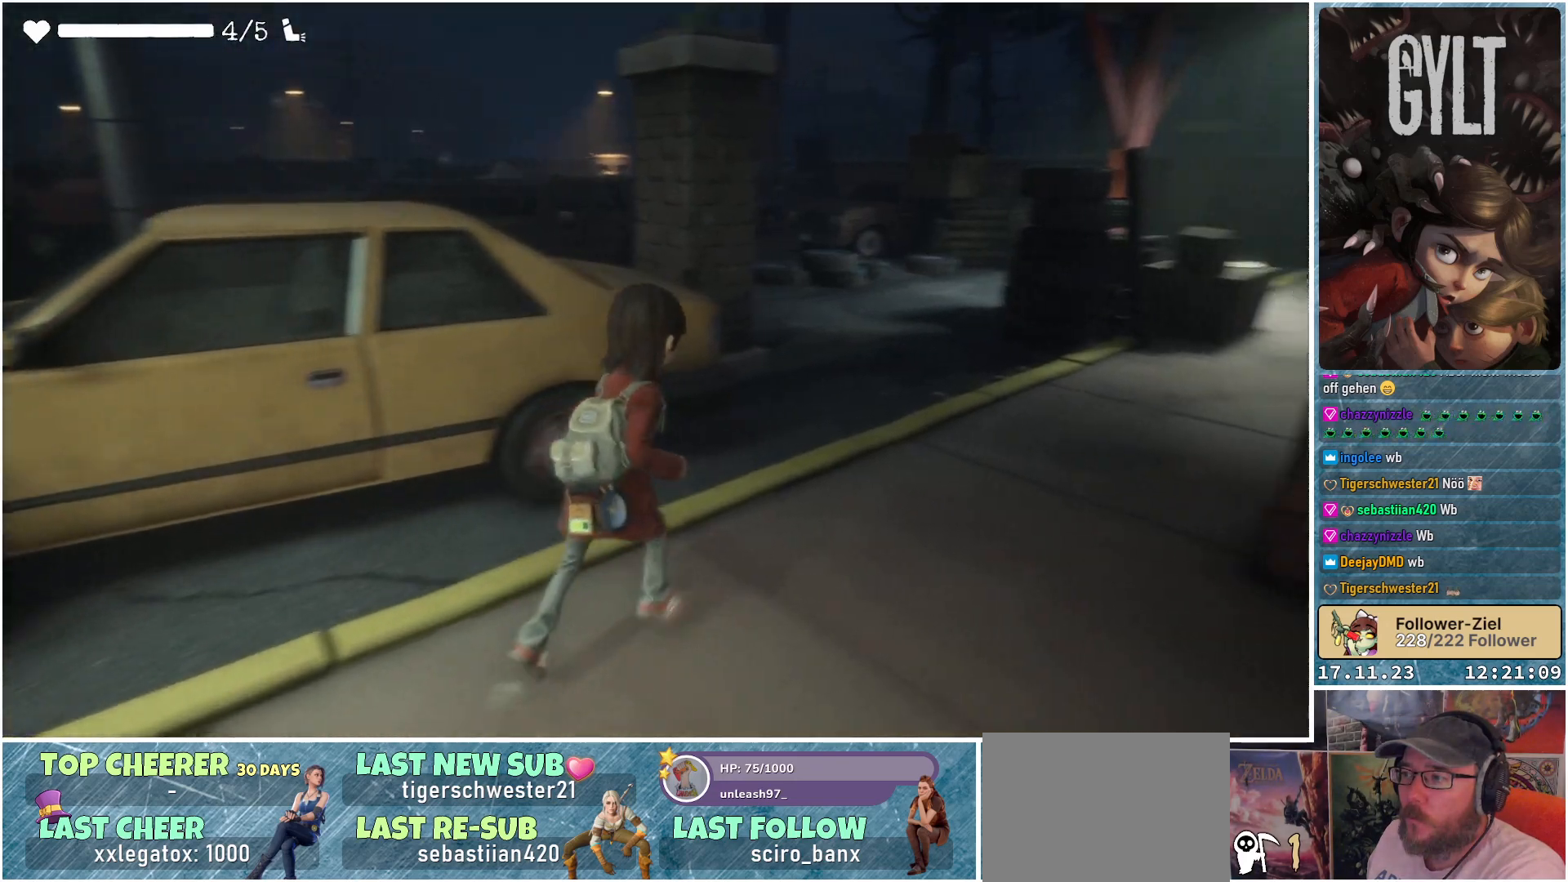
{"buttons": [], "left_stick": "up-right", "right_stick": "center", "events": [[167, "right_stick", "center"]]}
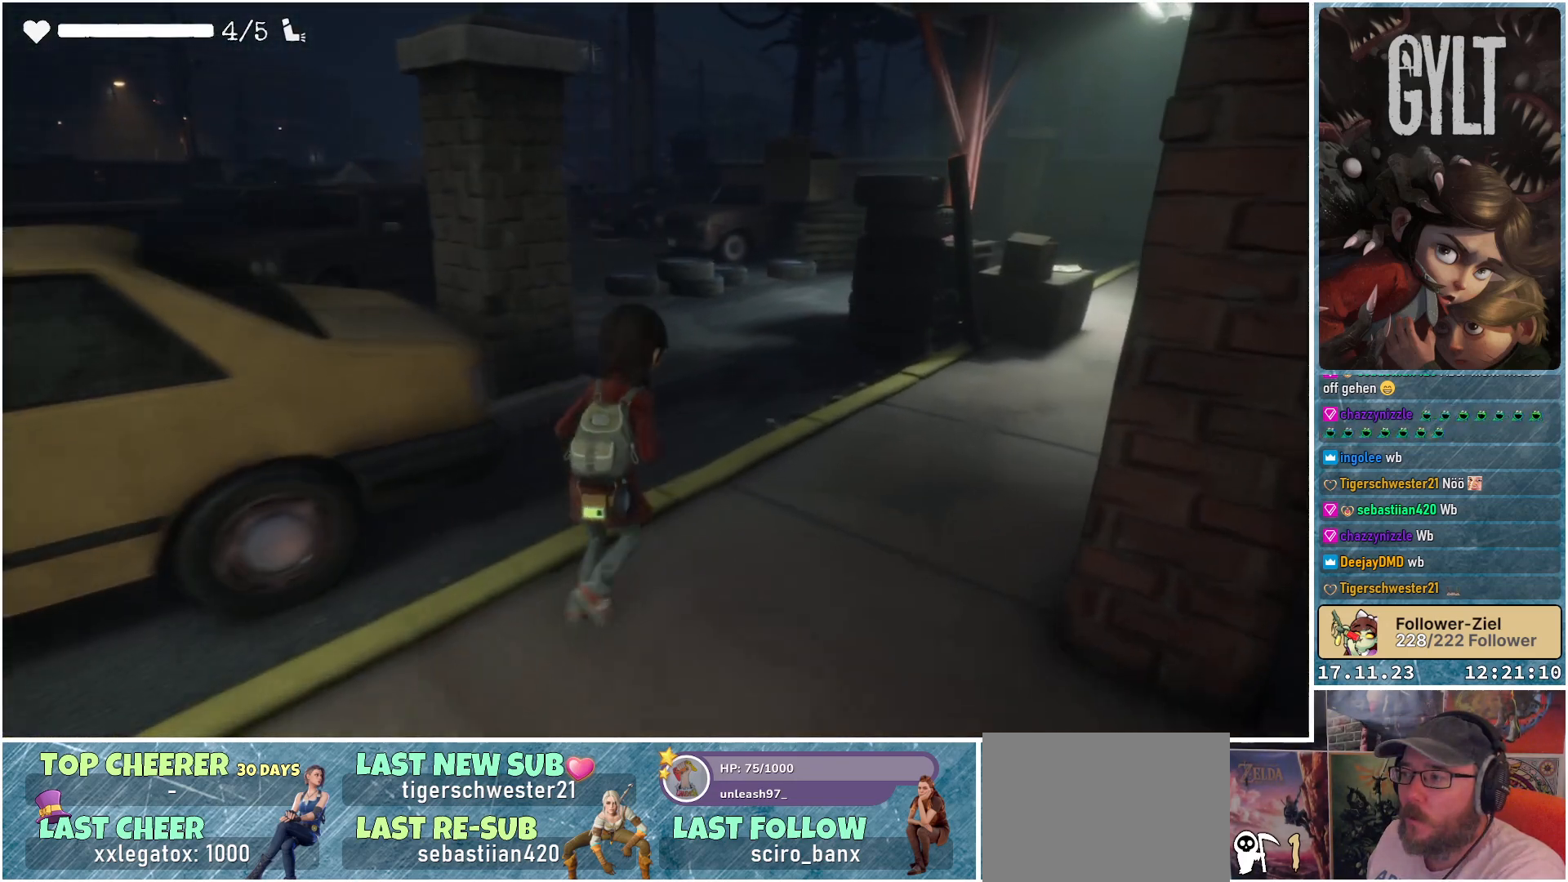
{"buttons": [], "left_stick": "up-right", "right_stick": "center", "events": []}
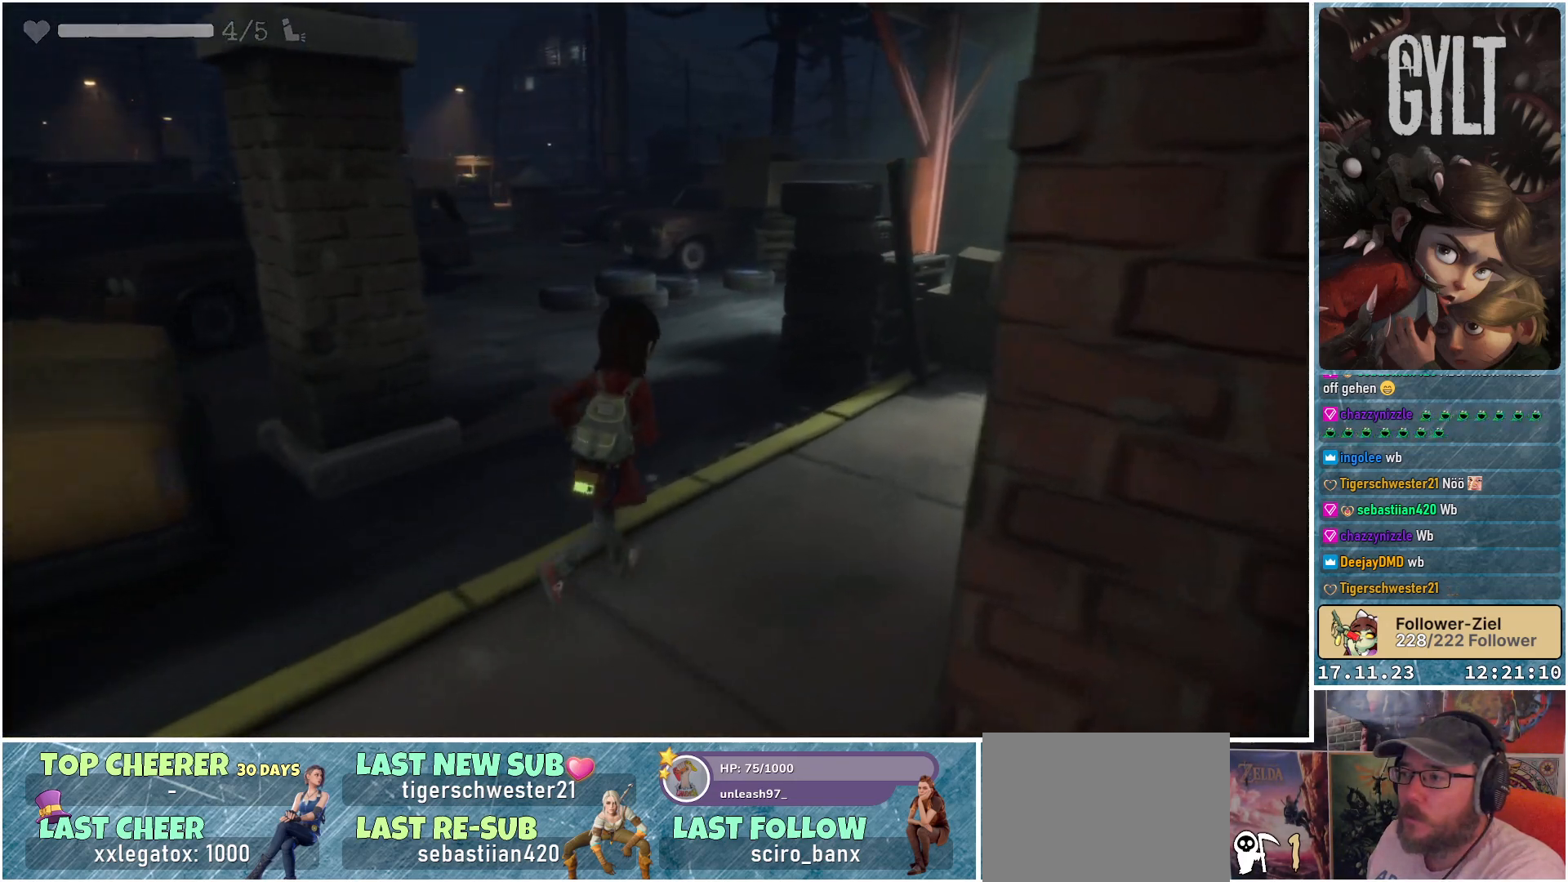
{"buttons": [], "left_stick": "up-right", "right_stick": "center", "events": []}
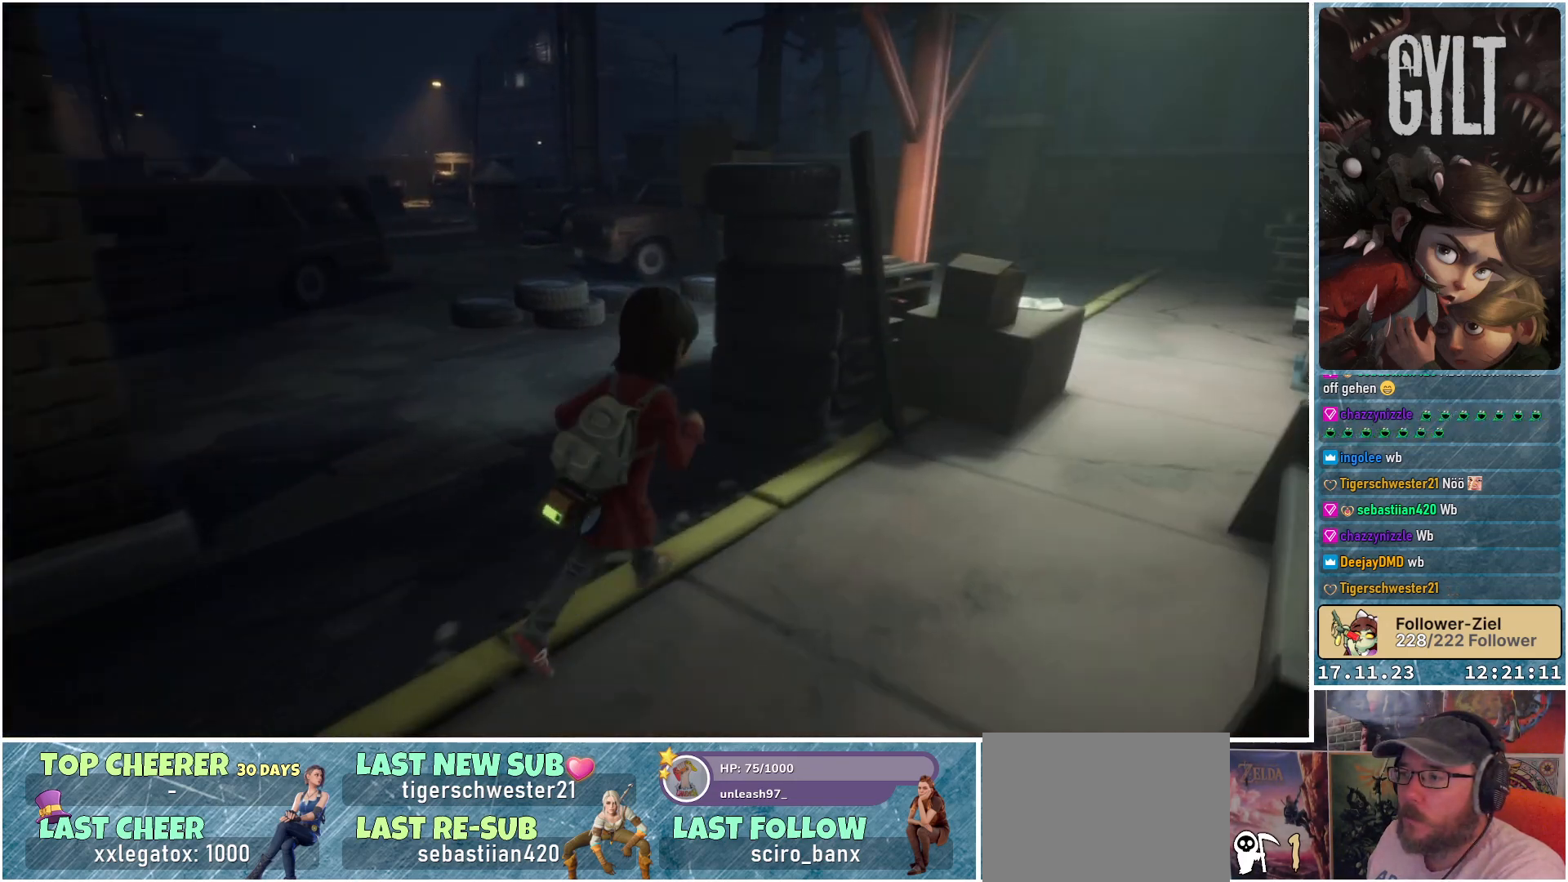
{"buttons": [], "left_stick": "up-right", "right_stick": "center", "events": [[300, "right_stick", "down-right"], [383, "right_stick", "center"]]}
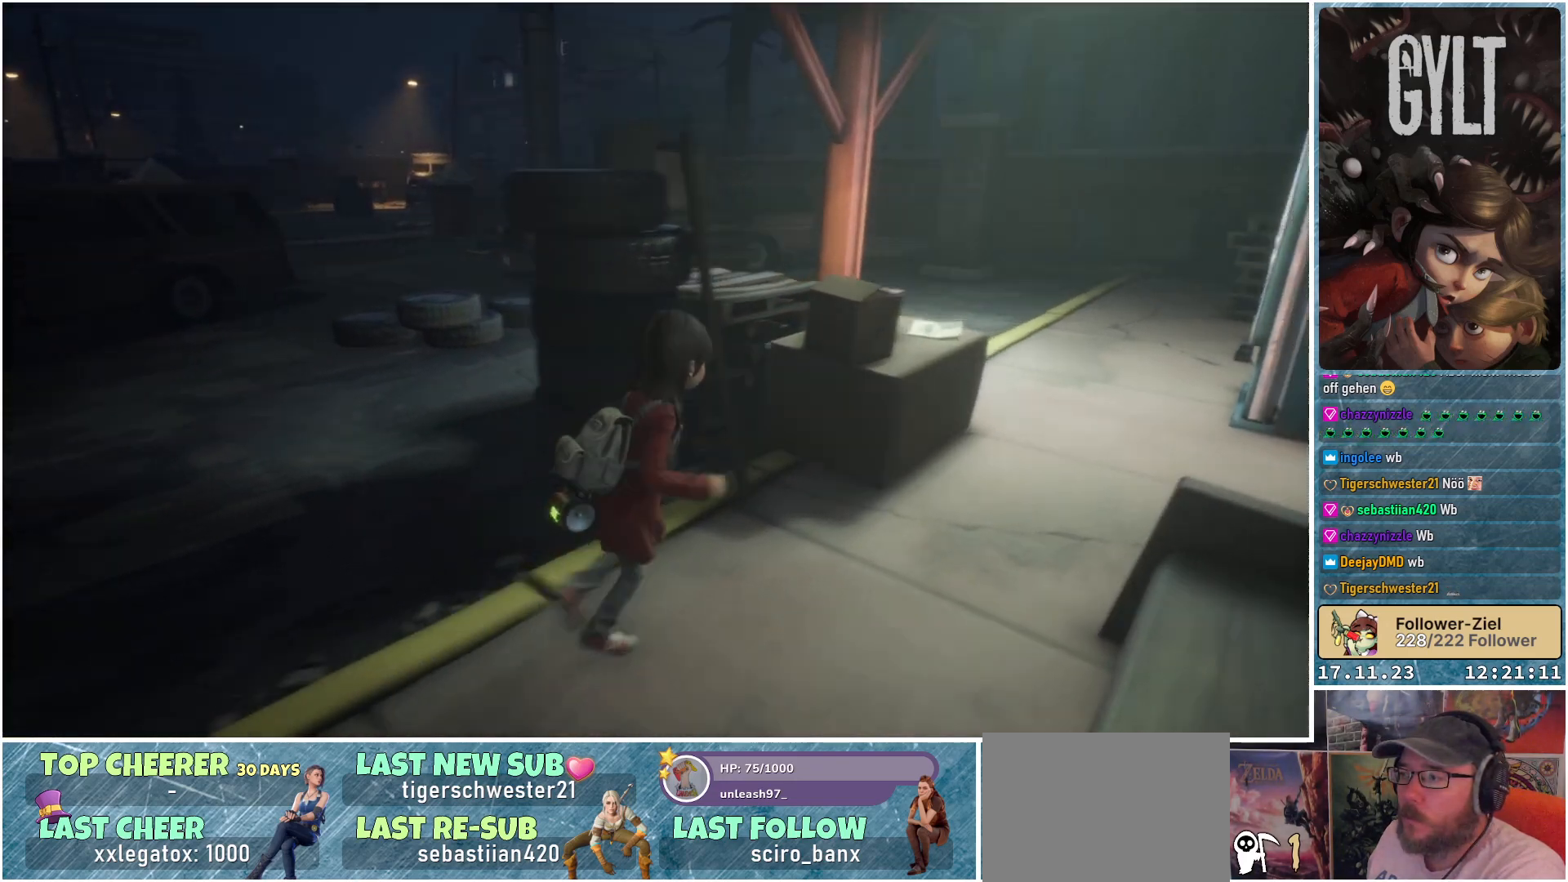
{"buttons": [], "left_stick": "up-right", "right_stick": "down-left", "events": [[100, "right_stick", "down-left"]]}
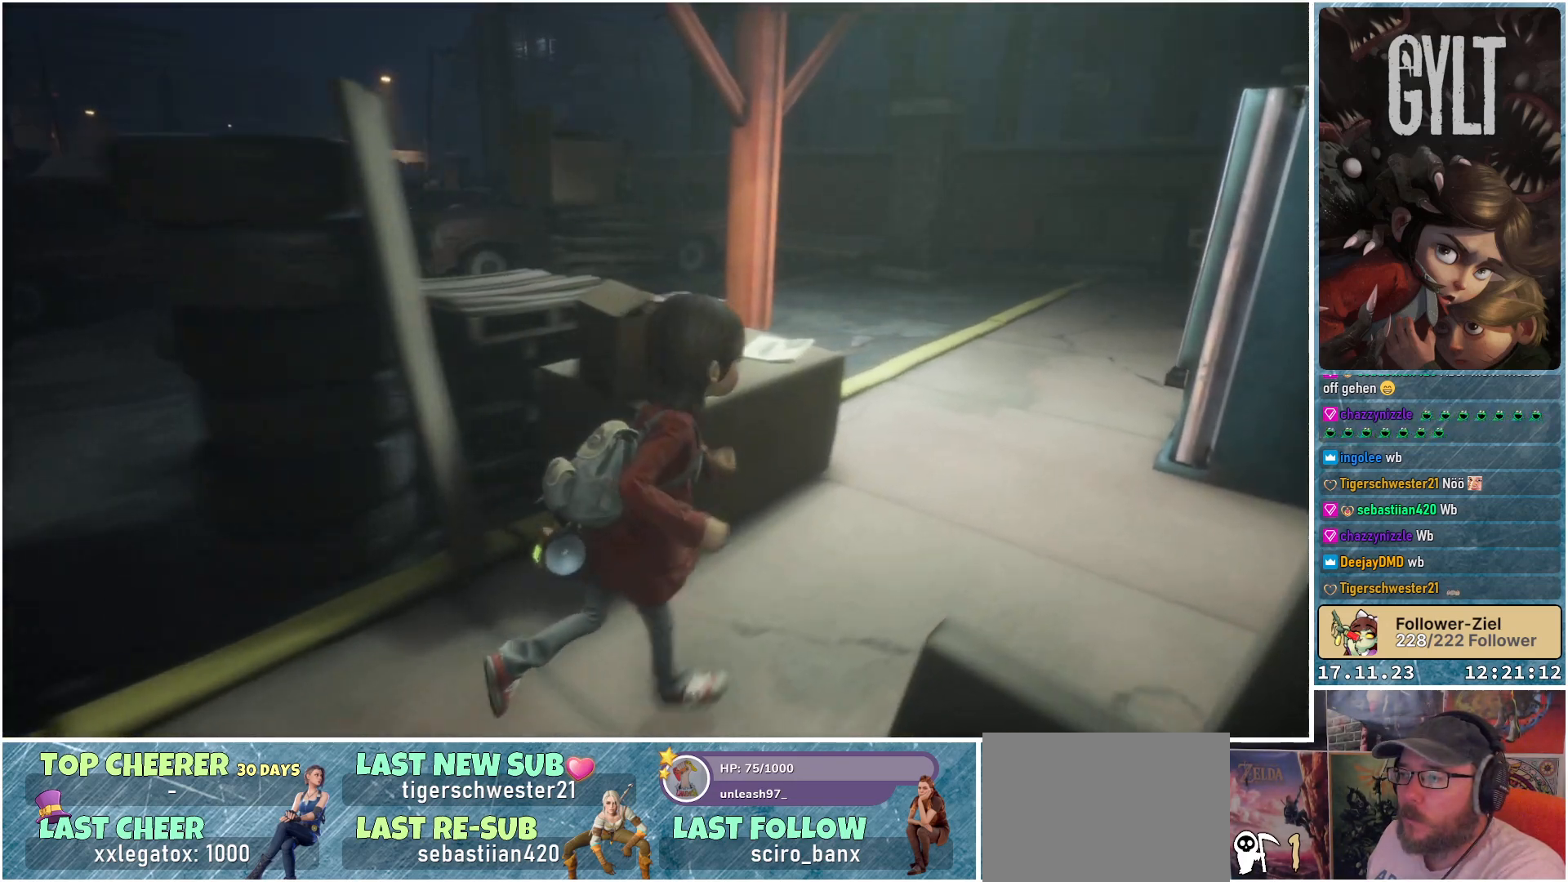
{"buttons": [], "left_stick": "up-right", "right_stick": "down-left", "events": []}
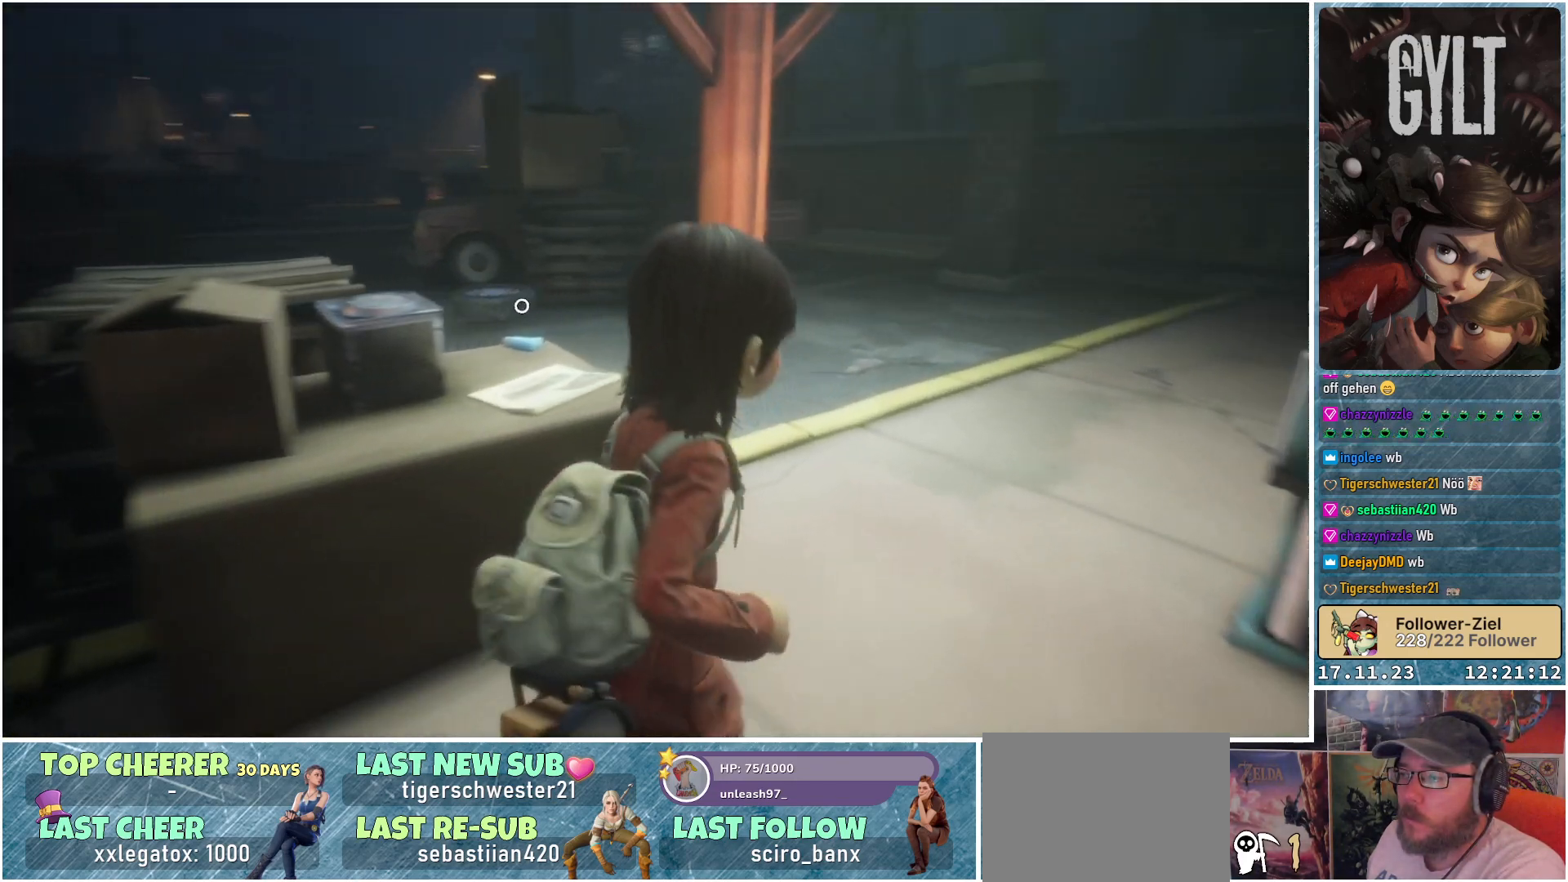
{"buttons": [], "left_stick": "up", "right_stick": "center", "events": [[317, "right_stick", "center"], [433, "left_stick", "up"]]}
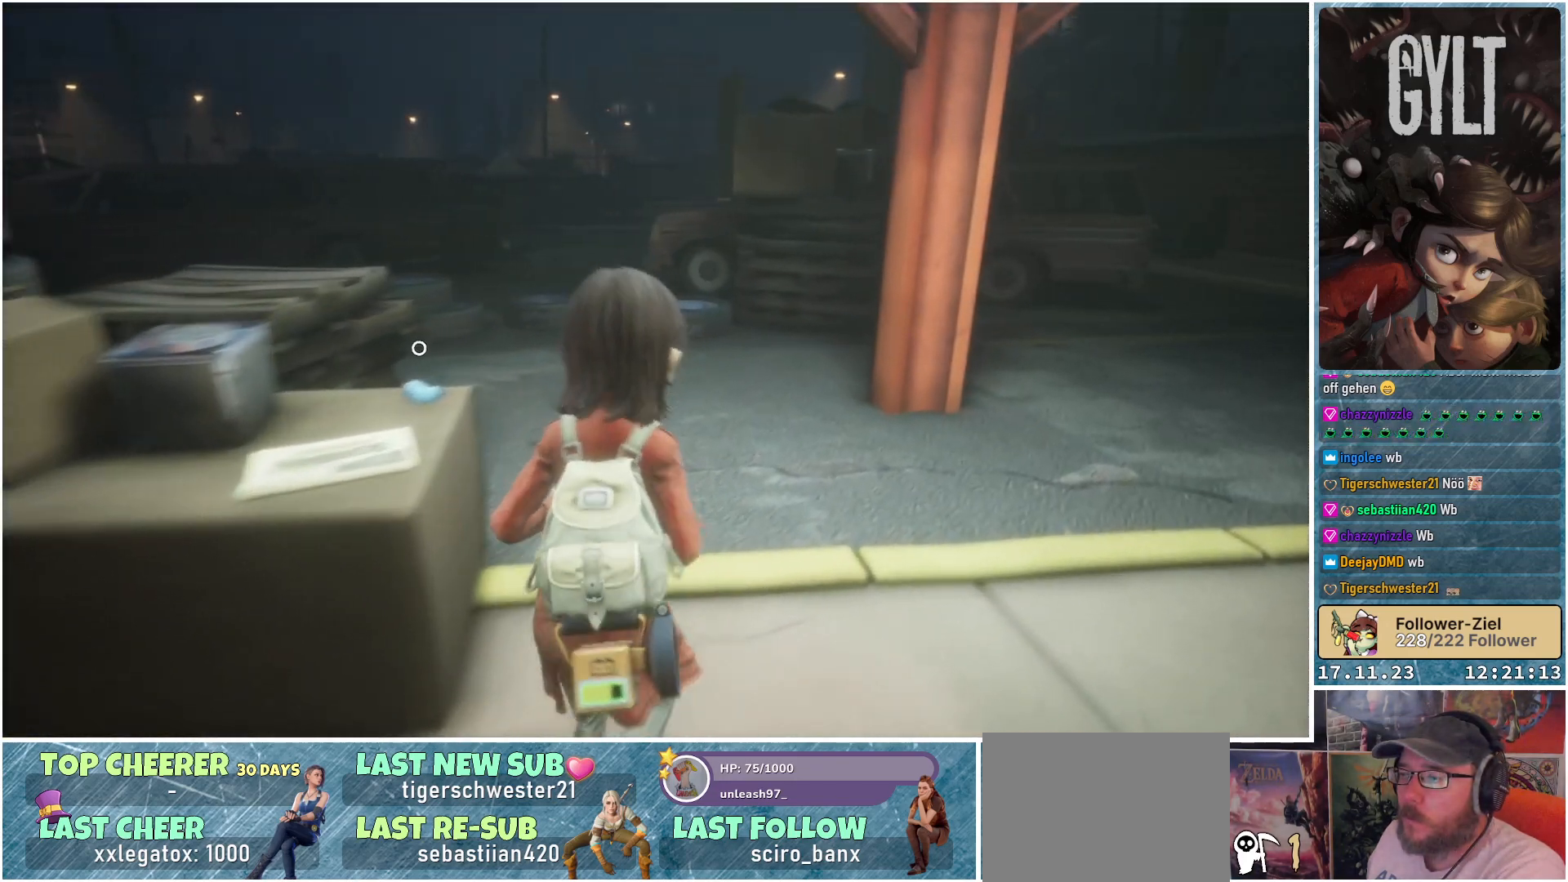
{"buttons": [], "left_stick": "up-left", "right_stick": "center", "events": [[200, "A", "down"], [200, "left_stick", "up-left"], [333, "A", "up"]]}
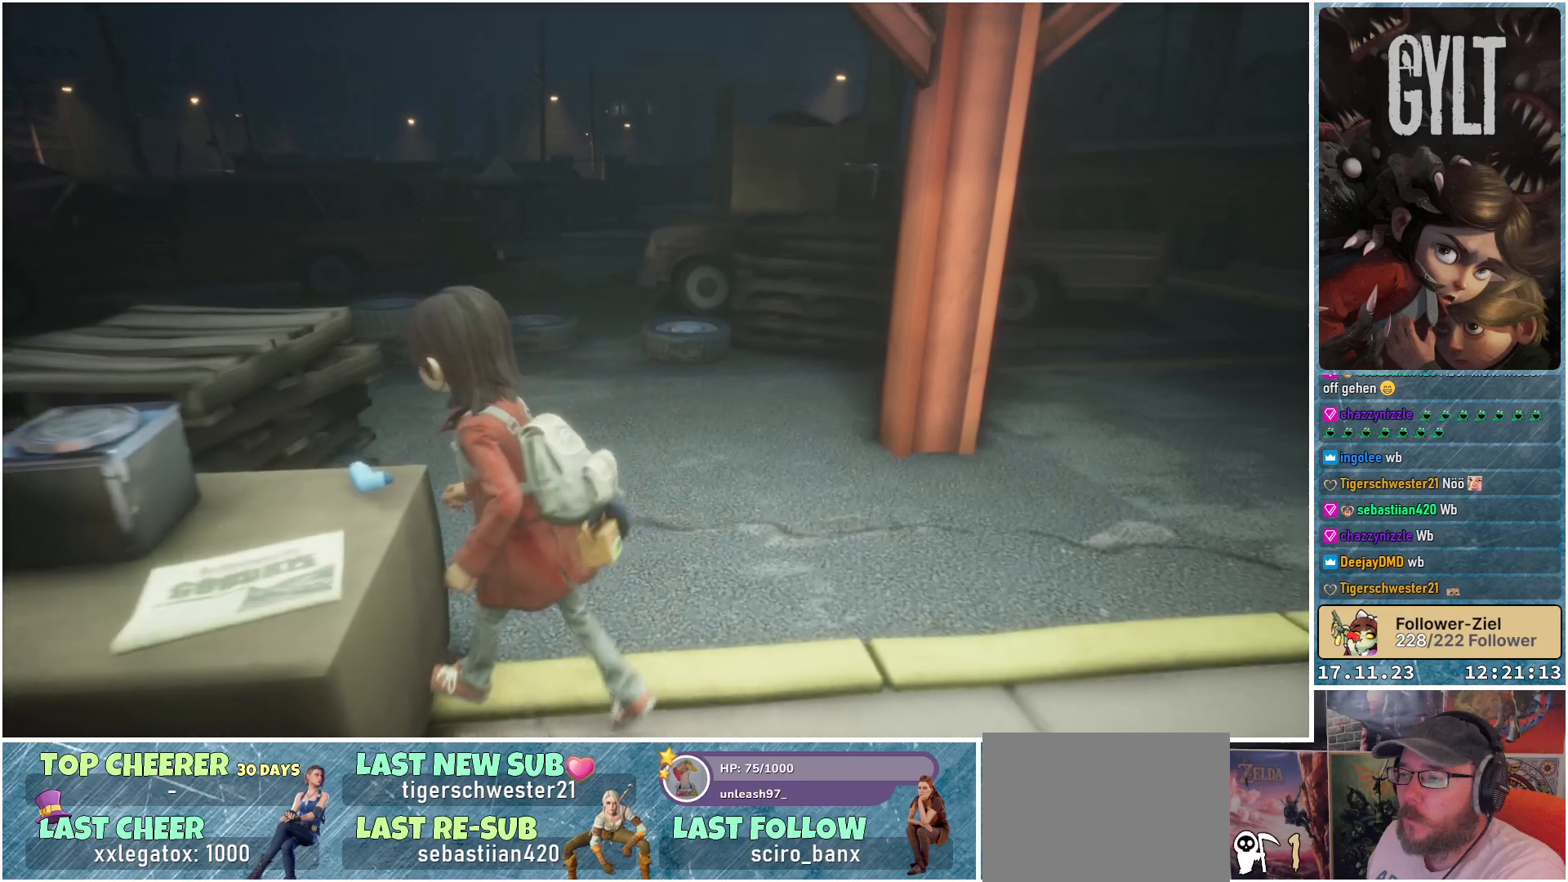
{"buttons": [], "left_stick": "up", "right_stick": "center", "events": [[17, "left_stick", "up"]]}
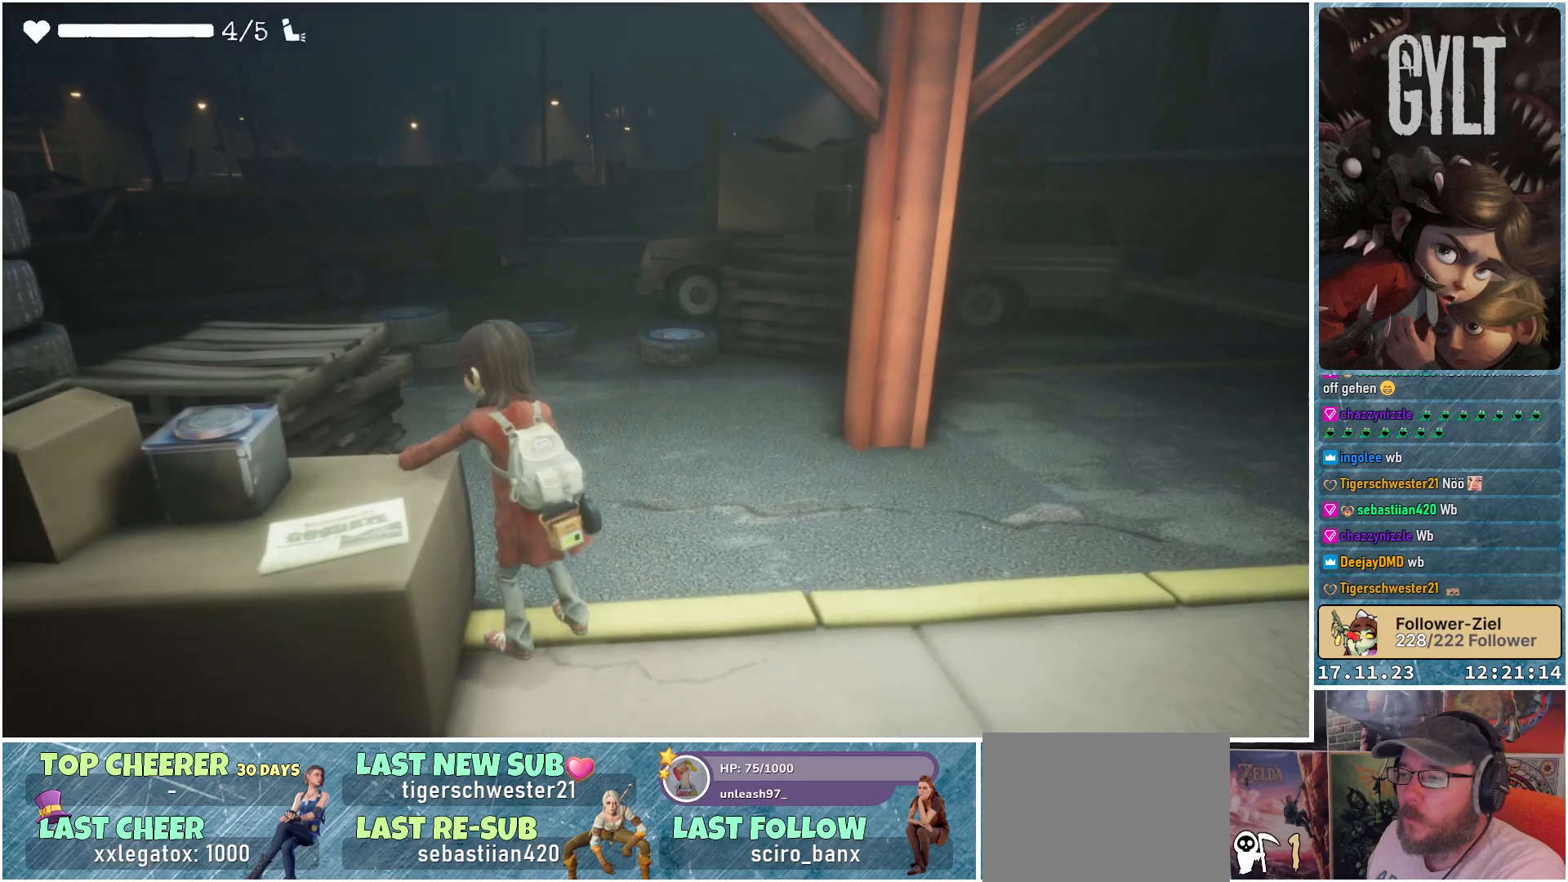
{"buttons": [], "left_stick": "up", "right_stick": "left", "events": [[350, "right_stick", "left"]]}
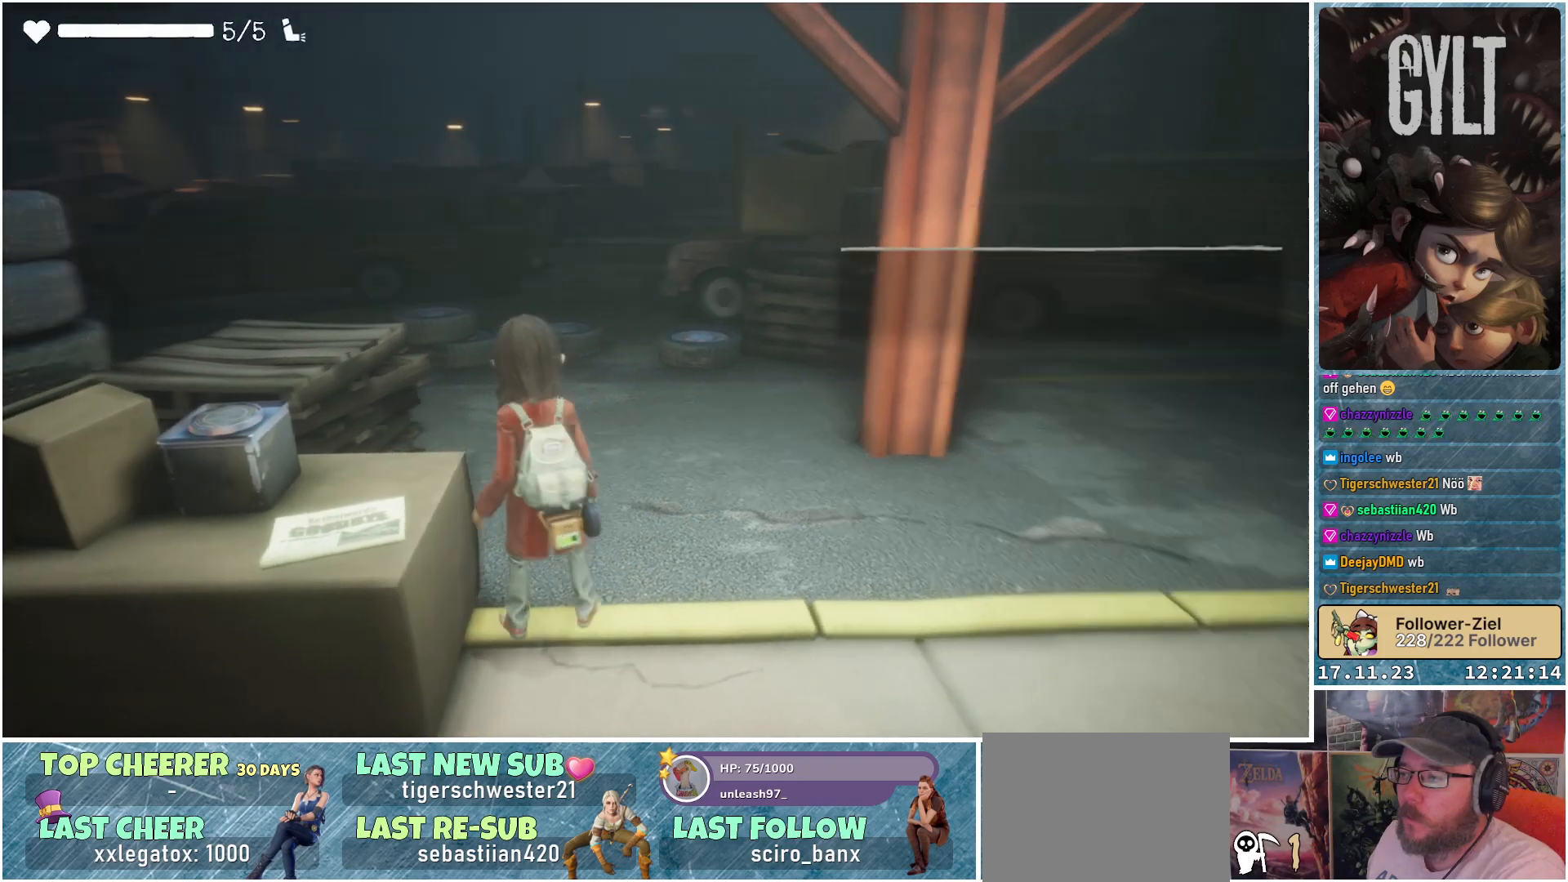
{"buttons": [], "left_stick": "up", "right_stick": "center", "events": [[233, "right_stick", "center"]]}
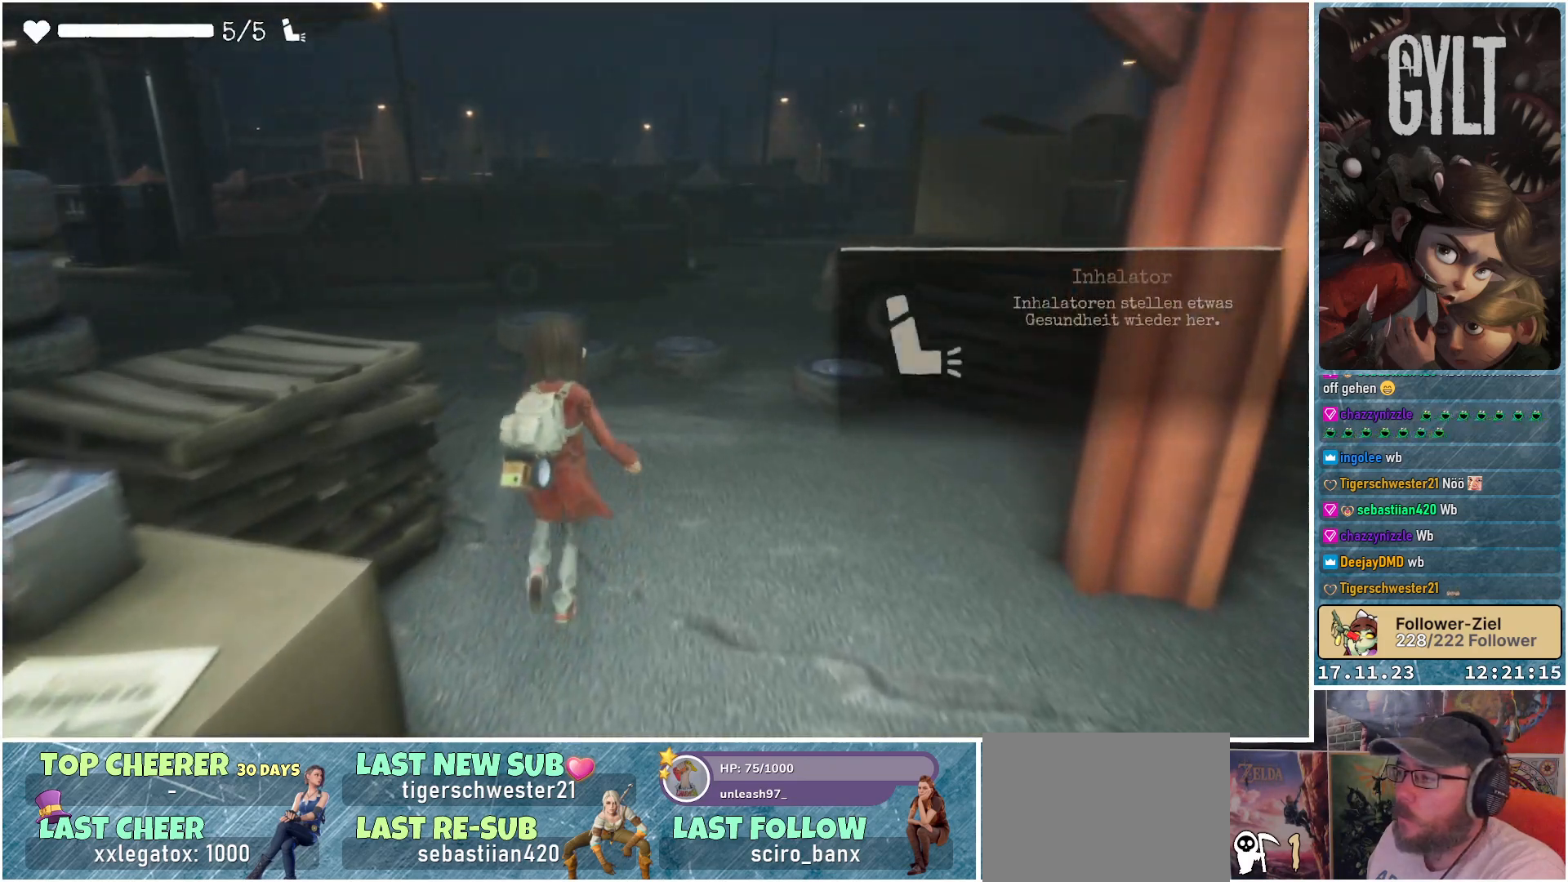
{"buttons": [], "left_stick": "up-left", "right_stick": "center", "events": [[300, "left_stick", "up-left"]]}
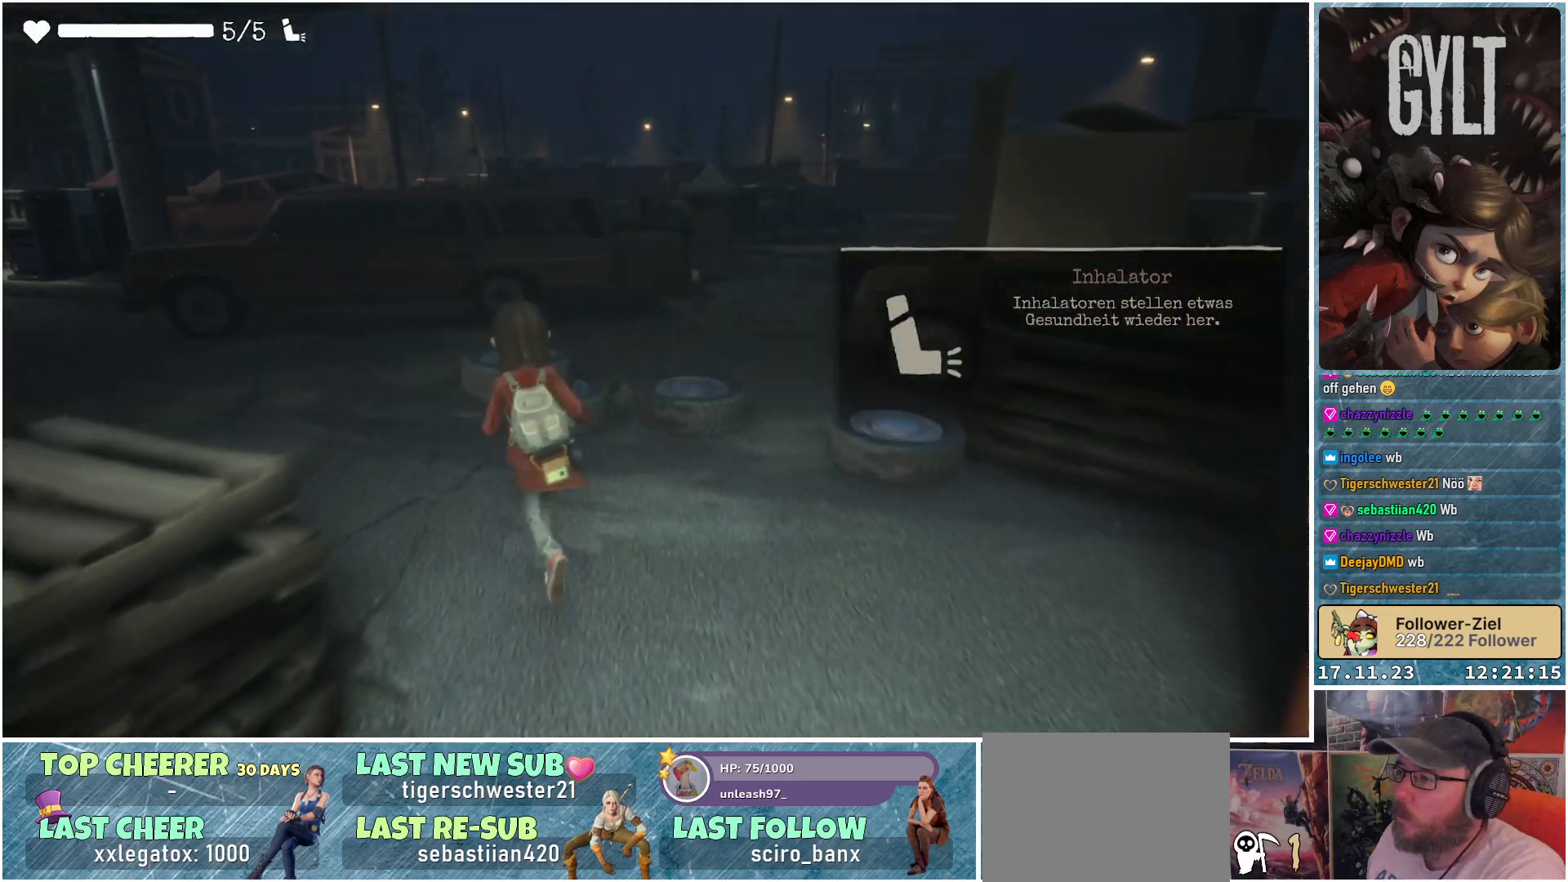
{"buttons": [], "left_stick": "up-left", "right_stick": "center", "events": []}
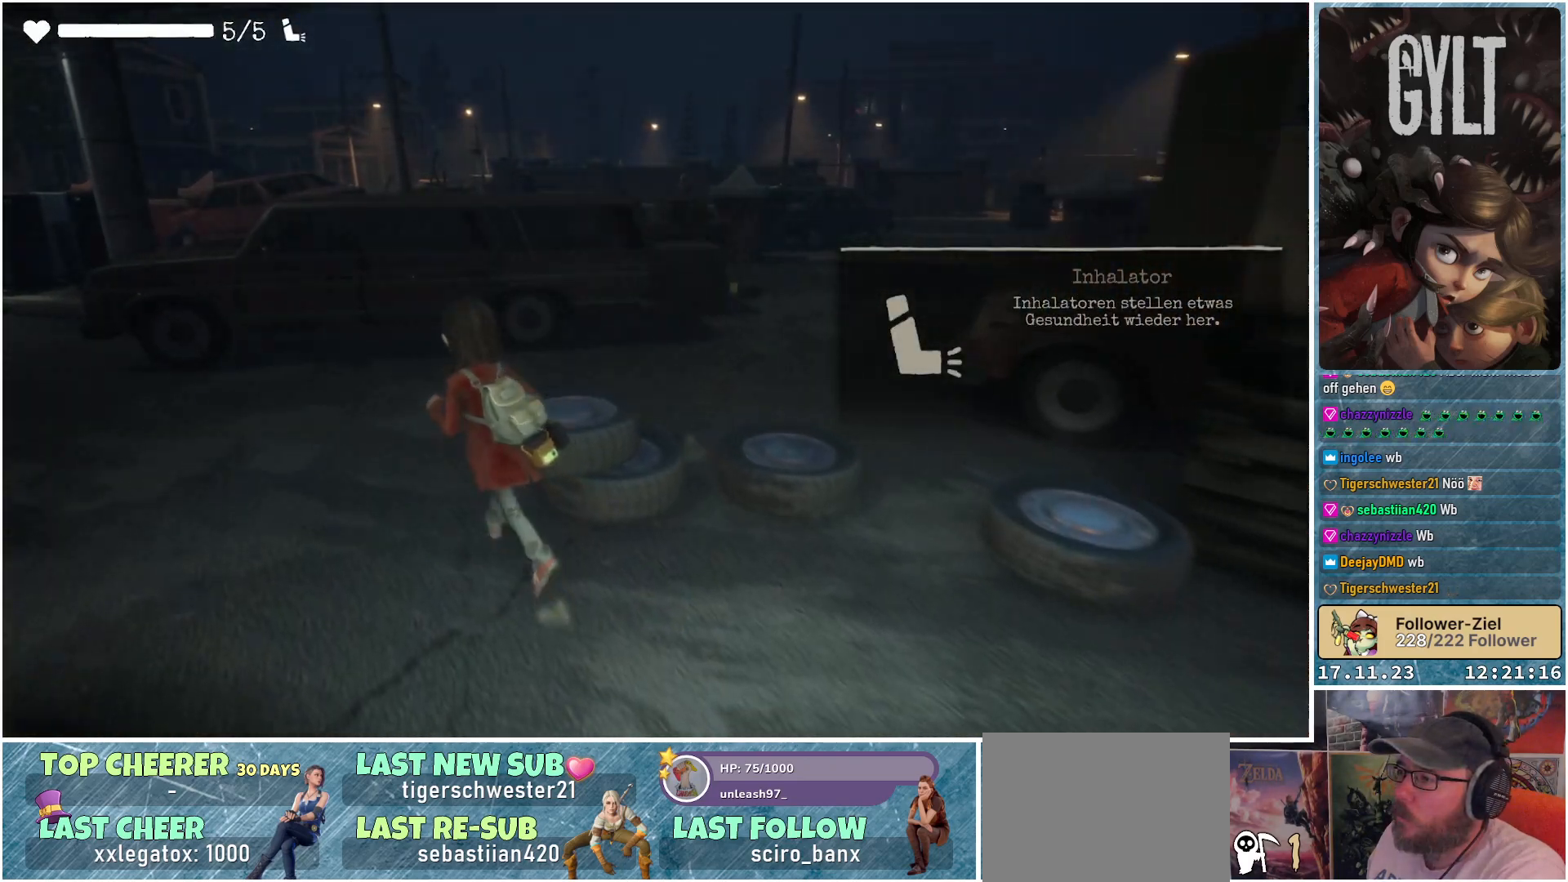
{"buttons": [], "left_stick": "up-left", "right_stick": "center", "events": []}
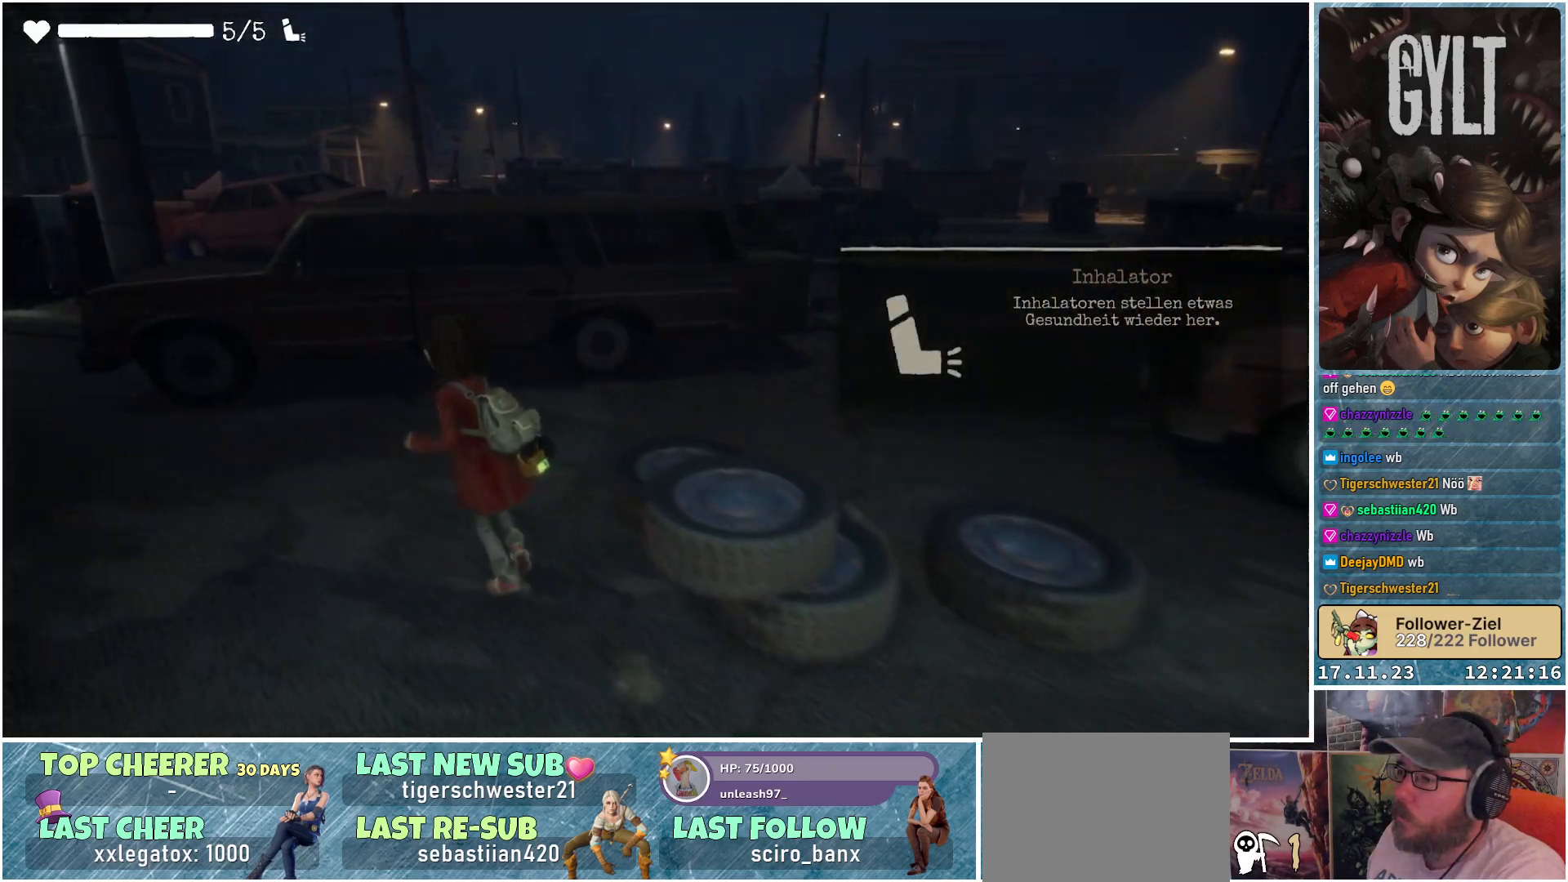
{"buttons": [], "left_stick": "up-left", "right_stick": "center", "events": [[117, "right_stick", "left"], [433, "right_stick", "center"]]}
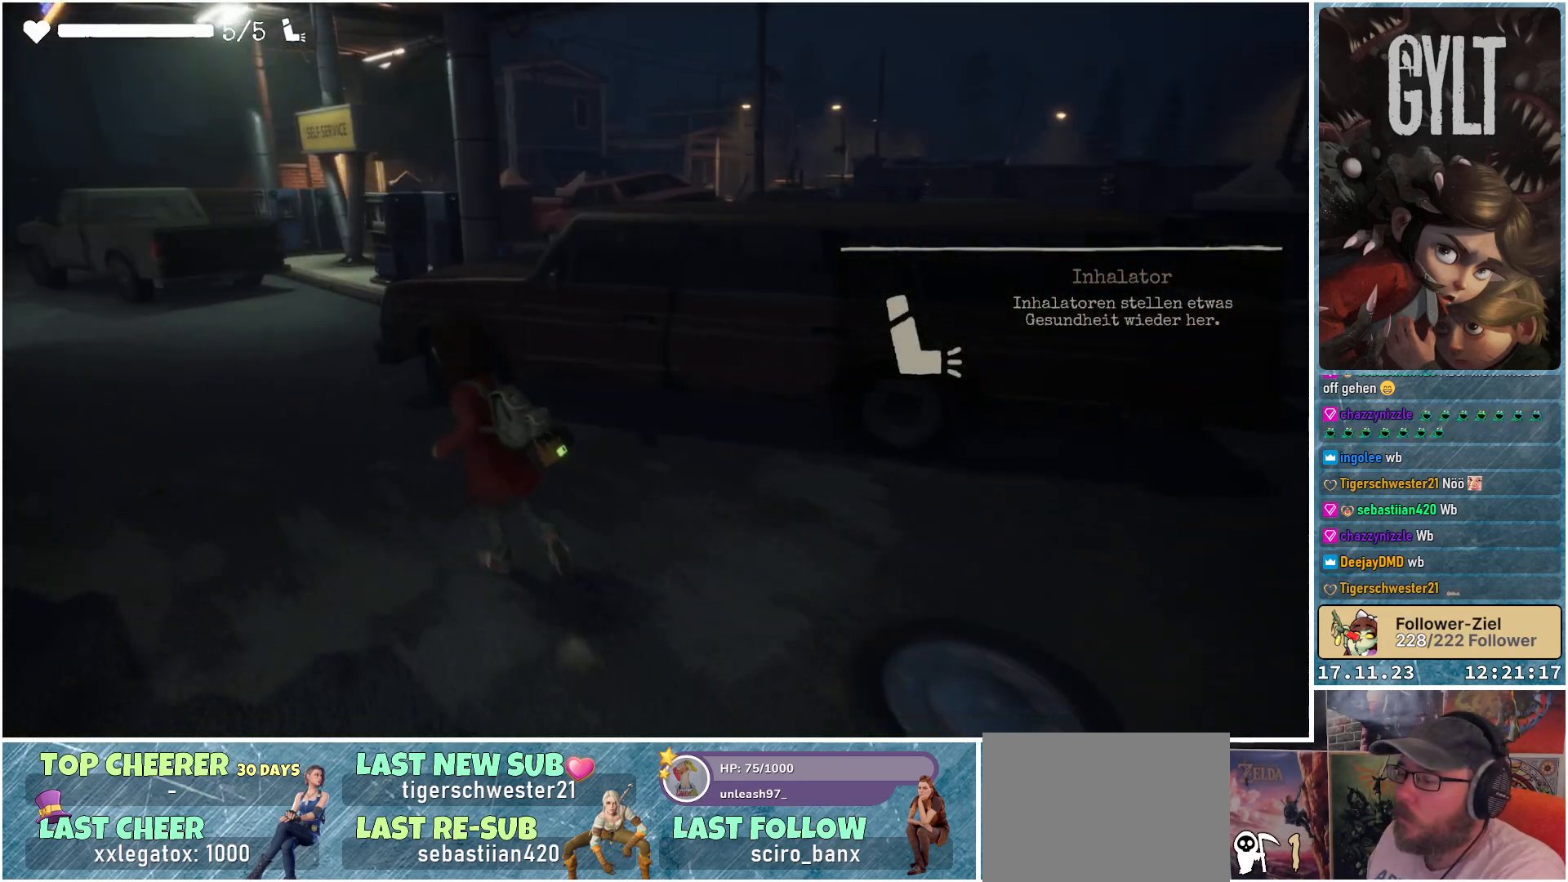
{"buttons": [], "left_stick": "up-left", "right_stick": "center", "events": []}
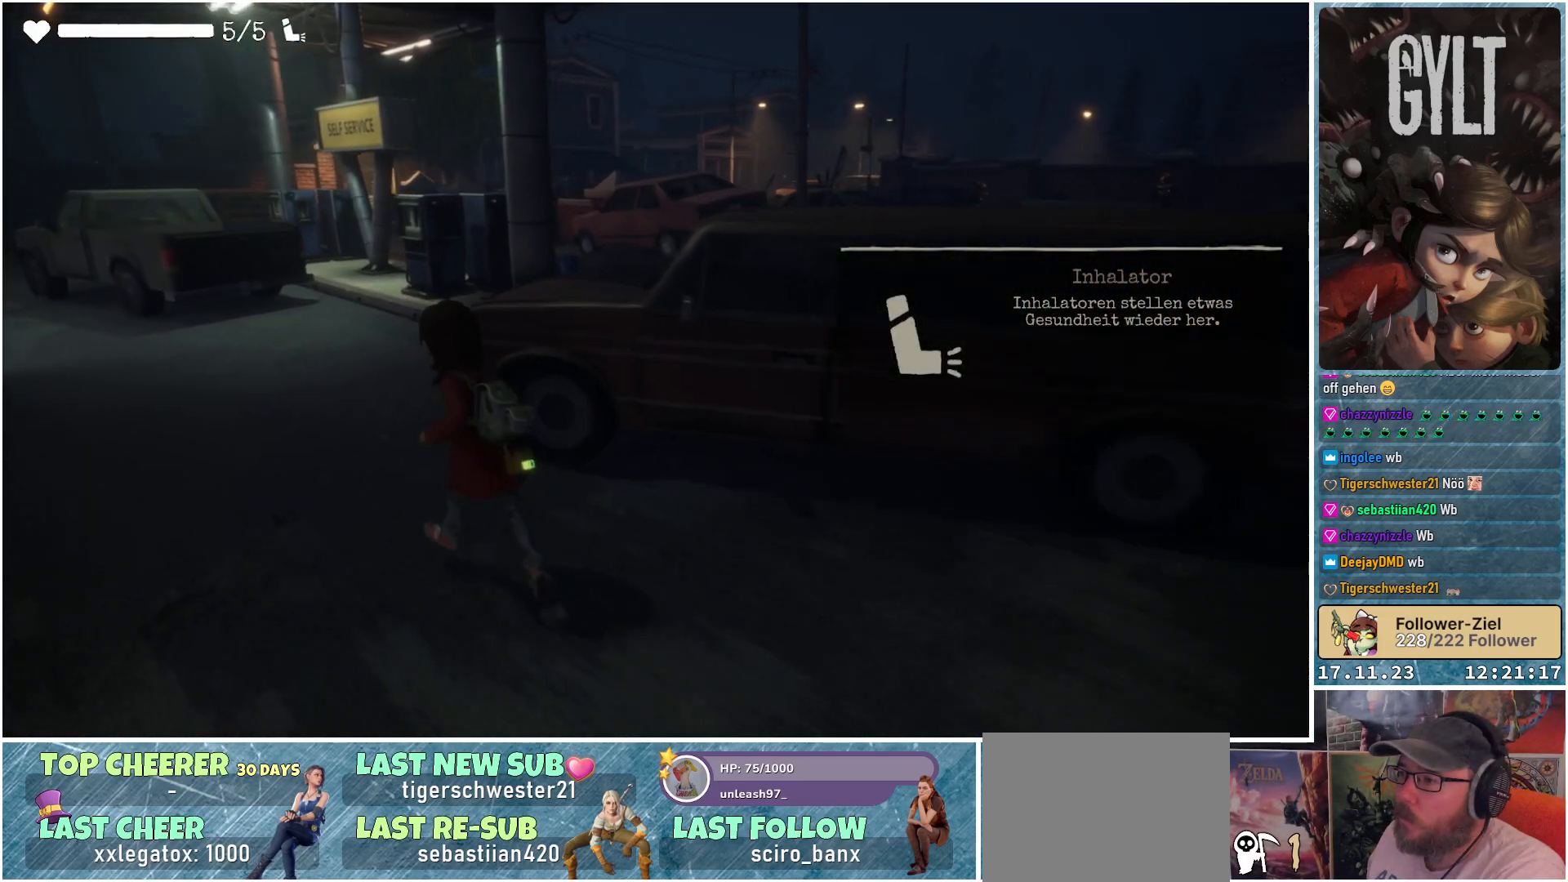
{"buttons": [], "left_stick": "up-left", "right_stick": "down-right", "events": [[400, "right_stick", "down-right"]]}